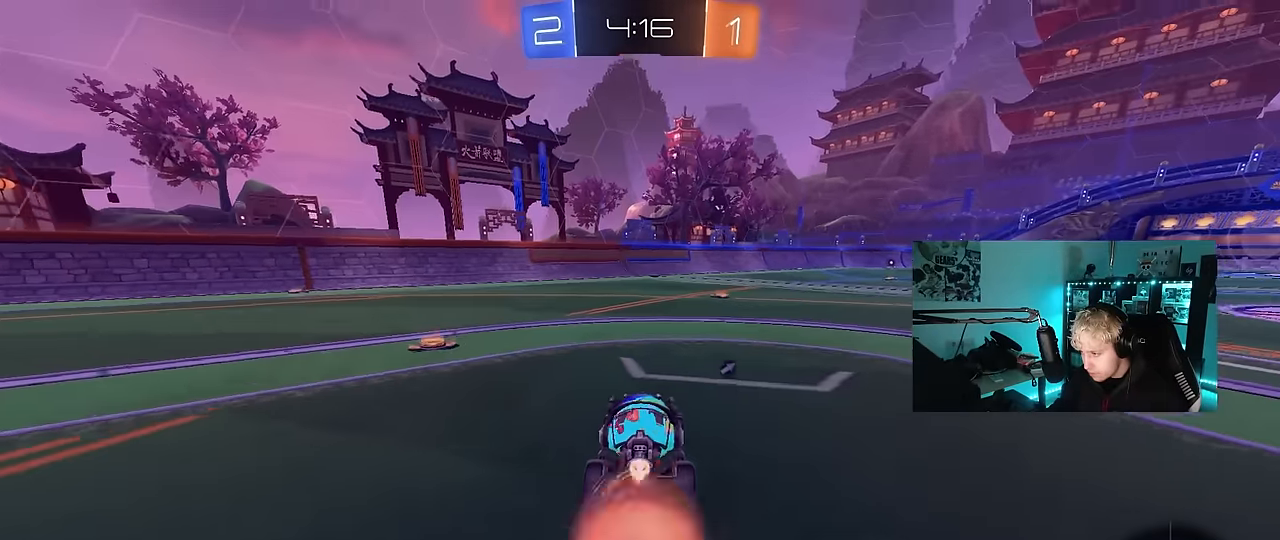
Gameplay with keyboard and mouse; each line is a JSON object with the keys and mouse buttons held at the frame after it. "events" lists presses ("down") and releases ("up") of "1", "2", "3", "4", "5", "a", "alt", "c", "caps_lock", "ctrl", "d", "e", "f", "g", "q", "r", "s", "shift", "space", "t", "tab", "v", "w", "x", "z", "mouse_left", "mouse_wheel" and "mouse_right" between this image and that frame as [ms after this image, input, new state], when the widget could be followed in between. "mouse_left", "mouse_wheel", "mouse_right" = the "left", "wheel", "right" buttons of the "mouse" list. No other keys are recorded. "wheel" means that the mouse wheel is clicked or scrolled. Mouse movement is not recorded.
{"keys": ["d", "s", "shift"], "mouse": [], "events": [[50, "mouse_right", "up"], [100, "mouse_right", "down"], [150, "s", "down"], [150, "w", "up"], [234, "mouse_left", "up"], [284, "mouse_right", "up"]]}
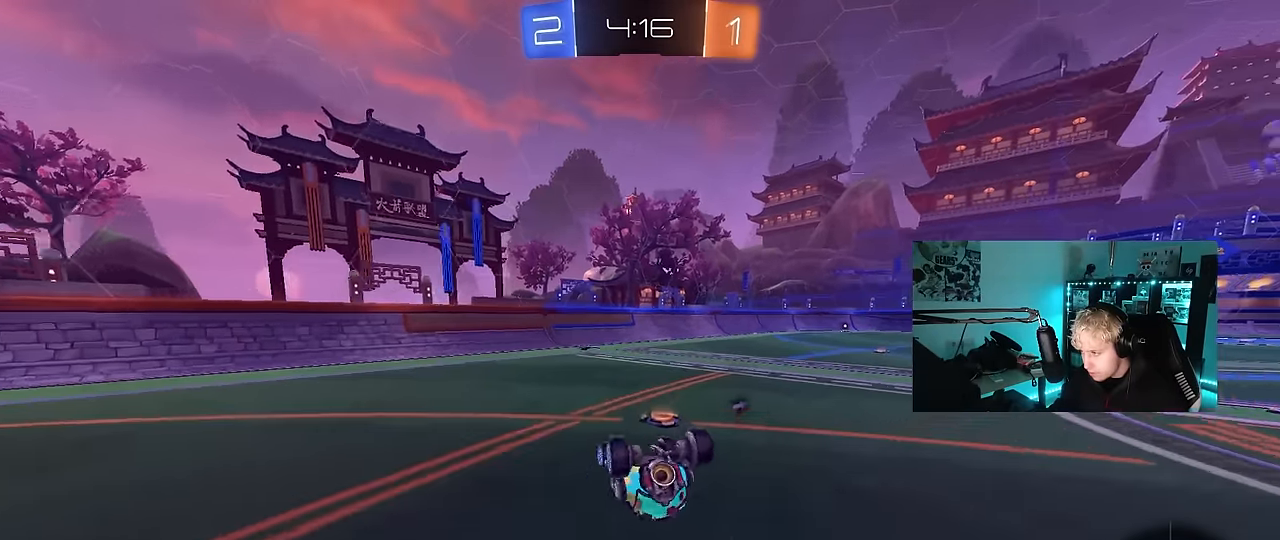
{"keys": [], "mouse": [], "events": [[17, "s", "up"], [17, "space", "down"], [117, "s", "down"], [250, "space", "up"], [350, "s", "up"], [350, "shift", "up"], [450, "d", "up"]]}
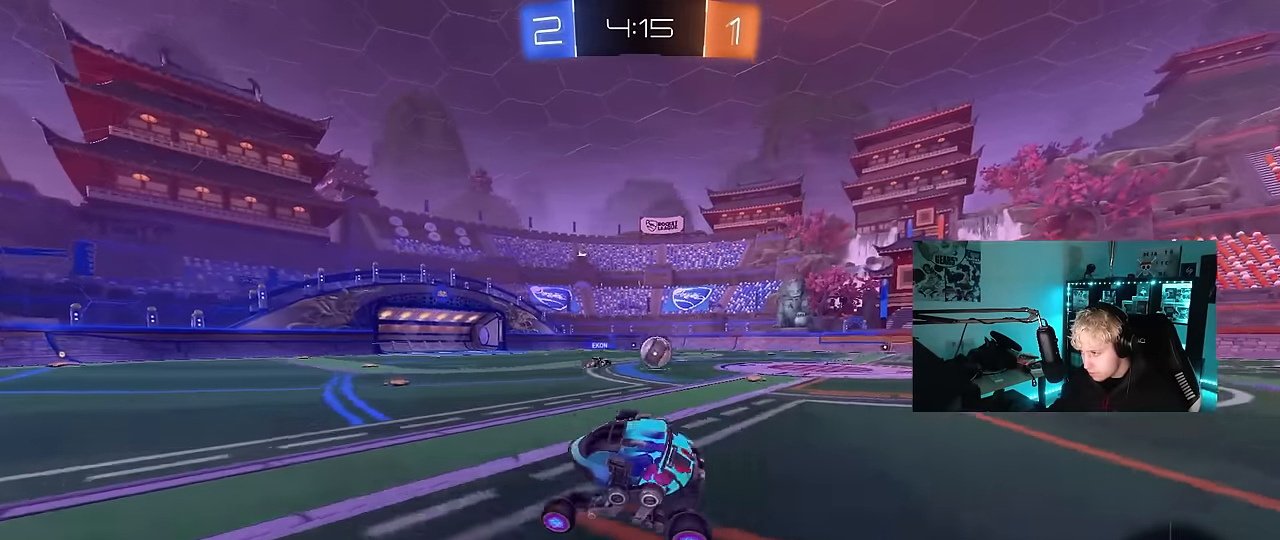
{"keys": ["a", "w"], "mouse": ["right"], "events": [[167, "d", "down"], [217, "w", "down"], [417, "d", "up"], [450, "a", "down"], [500, "mouse_right", "down"]]}
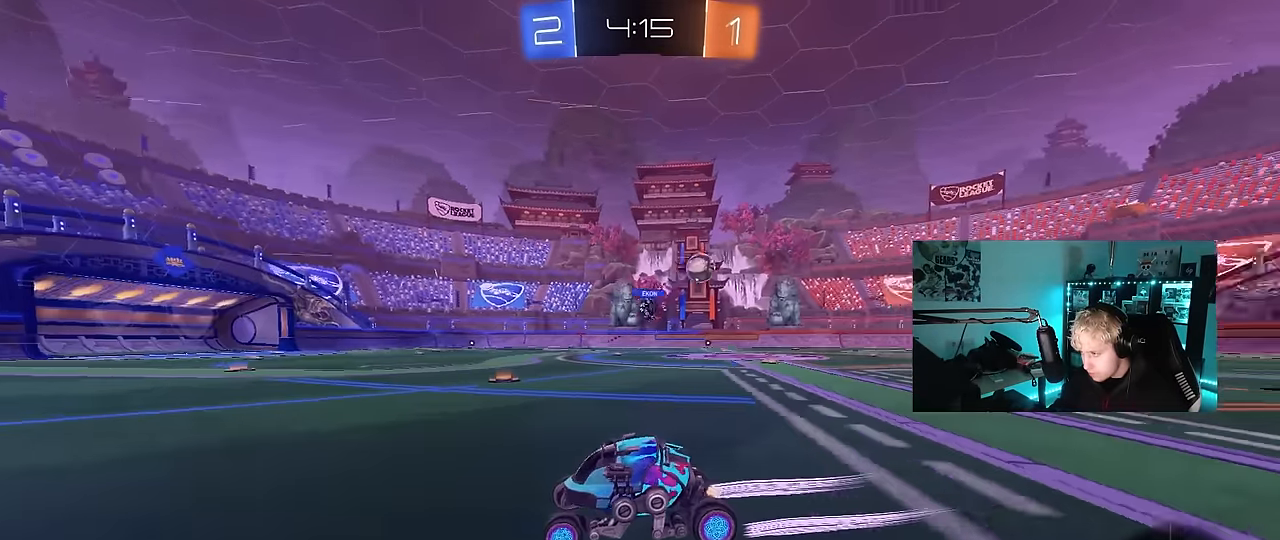
{"keys": ["d", "s", "shift", "space"], "mouse": [], "events": [[50, "mouse_left", "down"], [100, "a", "up"], [100, "d", "down"], [150, "mouse_right", "up"], [150, "shift", "down"], [200, "mouse_right", "down"], [200, "w", "up"], [234, "s", "down"], [284, "space", "down"], [334, "mouse_right", "up"], [384, "mouse_left", "up"]]}
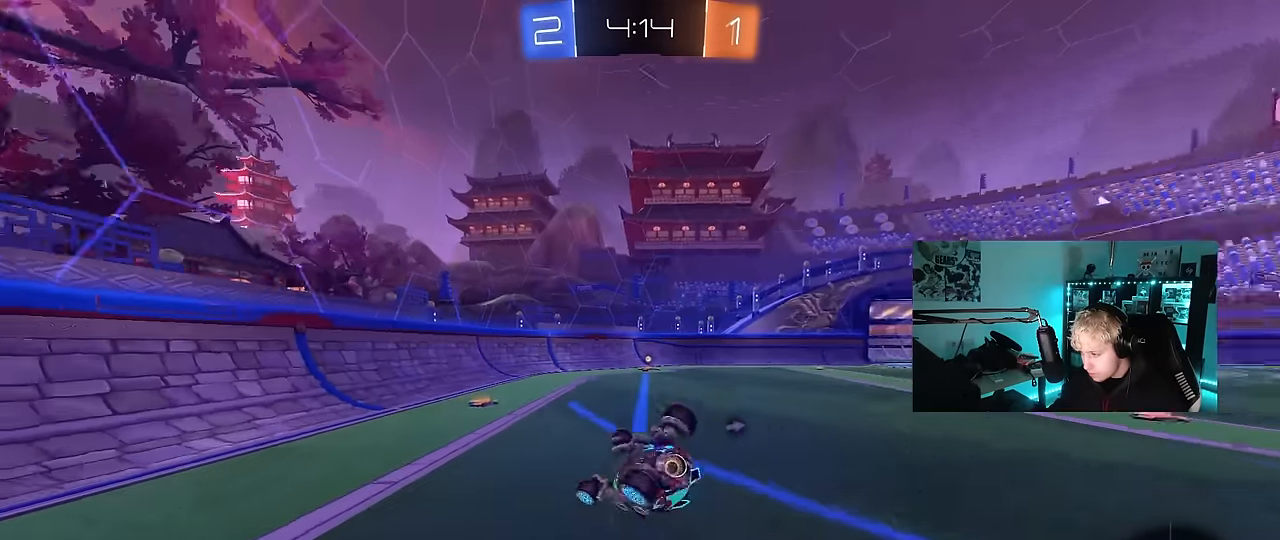
{"keys": ["d", "w"], "mouse": [], "events": [[17, "space", "up"], [67, "mouse_left", "down"], [67, "s", "up"], [200, "s", "down"], [300, "mouse_left", "up"], [350, "s", "up"], [434, "shift", "up"], [484, "w", "down"]]}
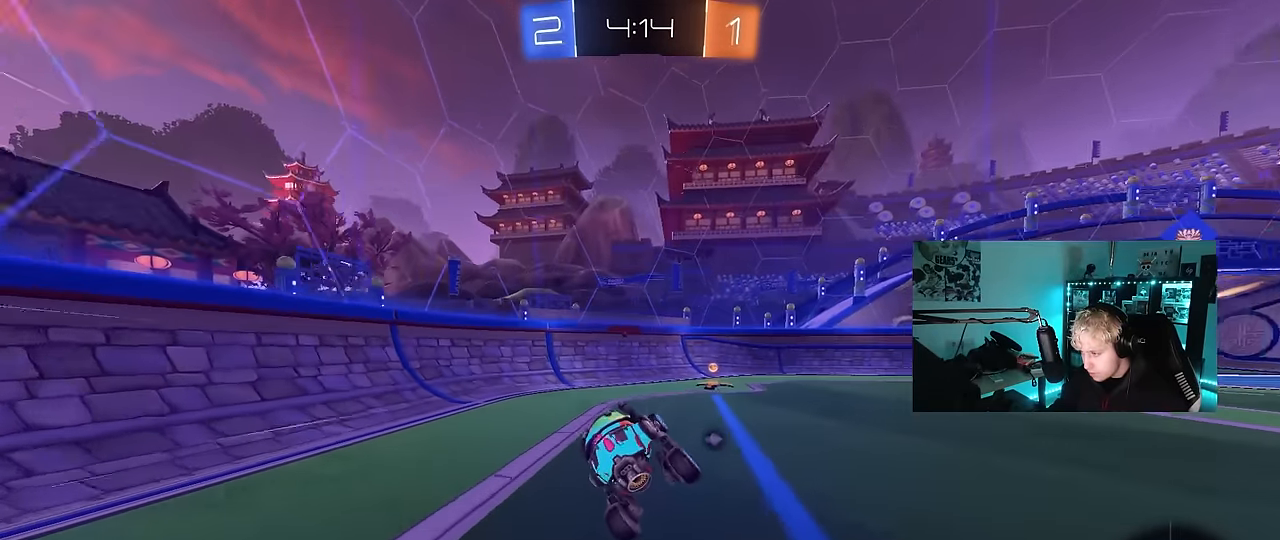
{"keys": ["d", "w"], "mouse": ["left"], "events": [[267, "space", "down"], [317, "mouse_left", "down"], [317, "shift", "down"], [367, "space", "up"], [450, "shift", "up"]]}
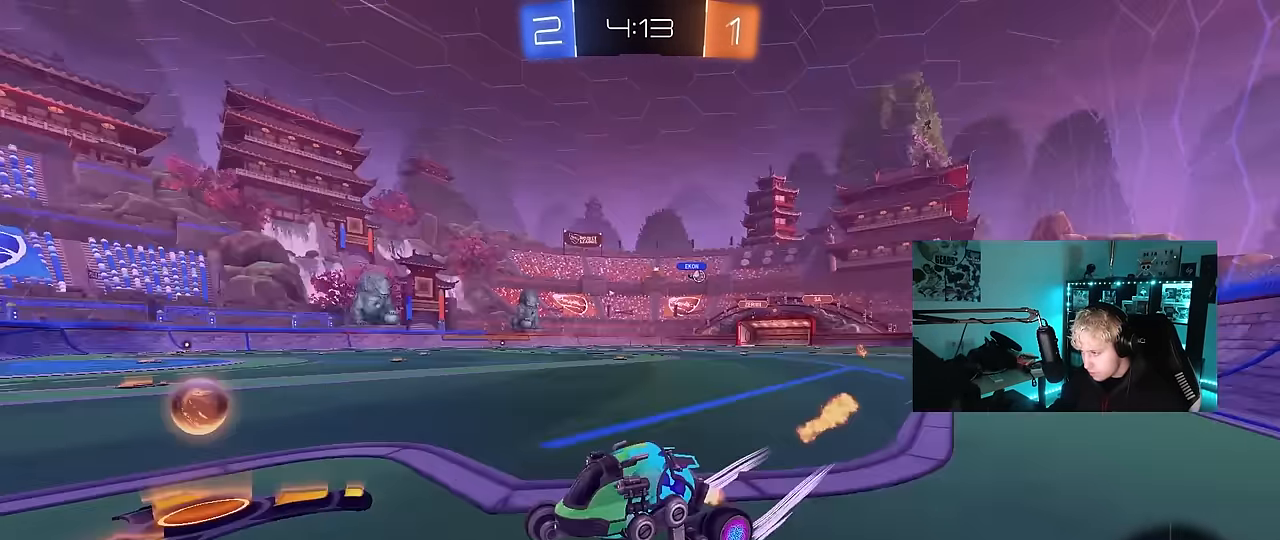
{"keys": ["d", "w"], "mouse": ["left"], "events": []}
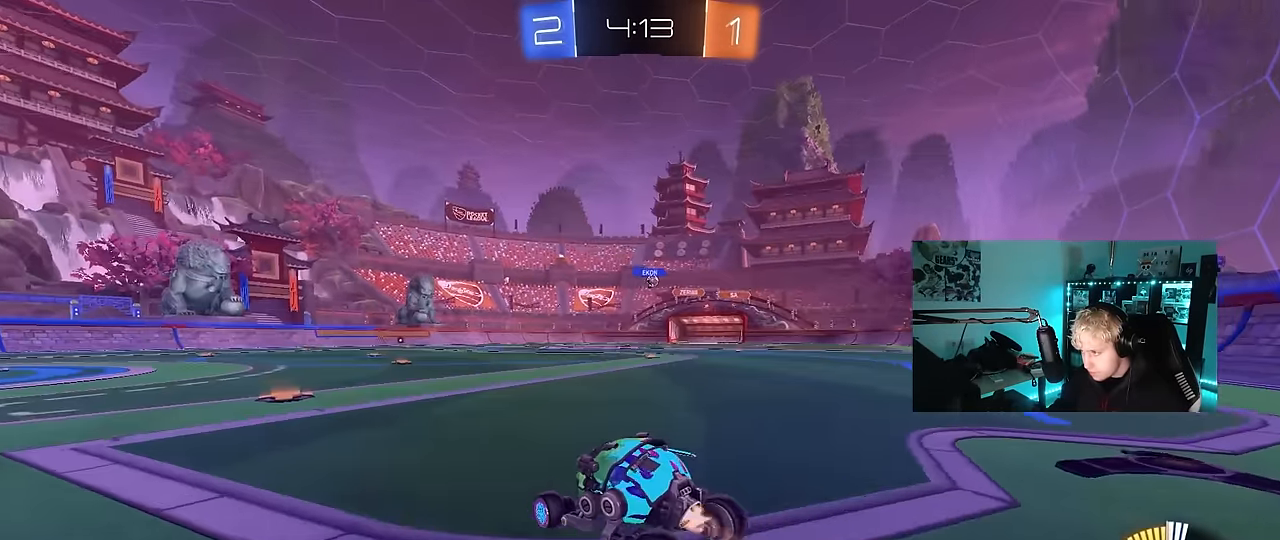
{"keys": ["d", "s", "shift"], "mouse": ["right"], "events": [[250, "a", "down"], [250, "d", "up"], [300, "a", "up"], [300, "d", "down"], [300, "mouse_right", "down"], [400, "shift", "down"], [484, "mouse_left", "up"], [484, "s", "down"], [484, "w", "up"]]}
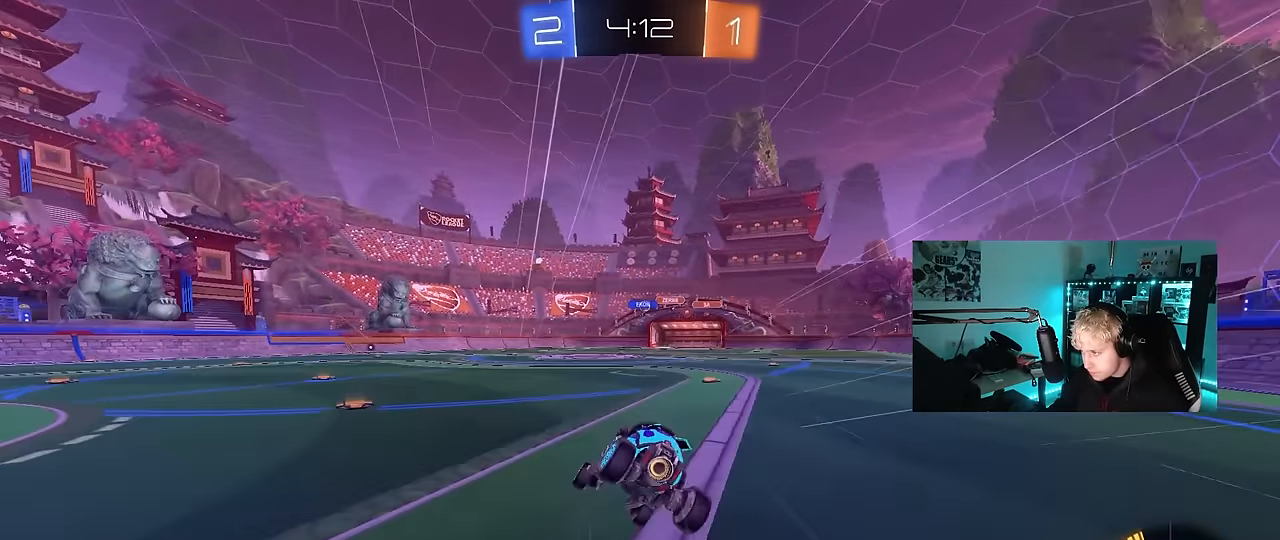
{"keys": ["d", "s", "shift"], "mouse": [], "events": [[84, "mouse_right", "up"], [267, "s", "up"], [367, "s", "down"]]}
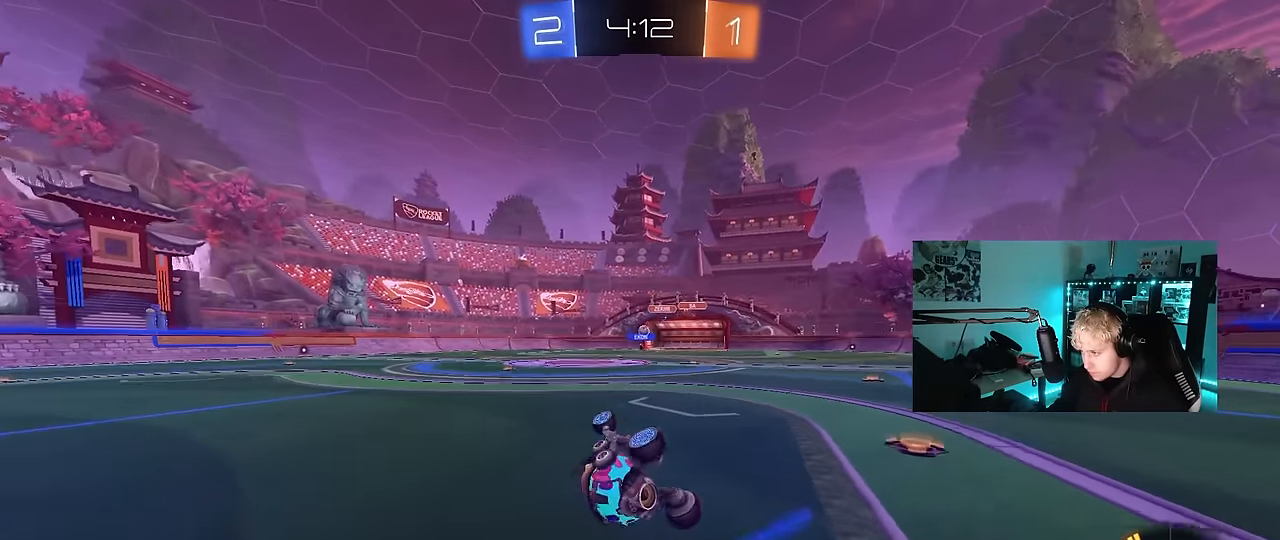
{"keys": ["w"], "mouse": [], "events": [[150, "s", "up"], [150, "shift", "up"], [184, "d", "up"], [334, "w", "down"], [384, "d", "down"], [467, "d", "up"]]}
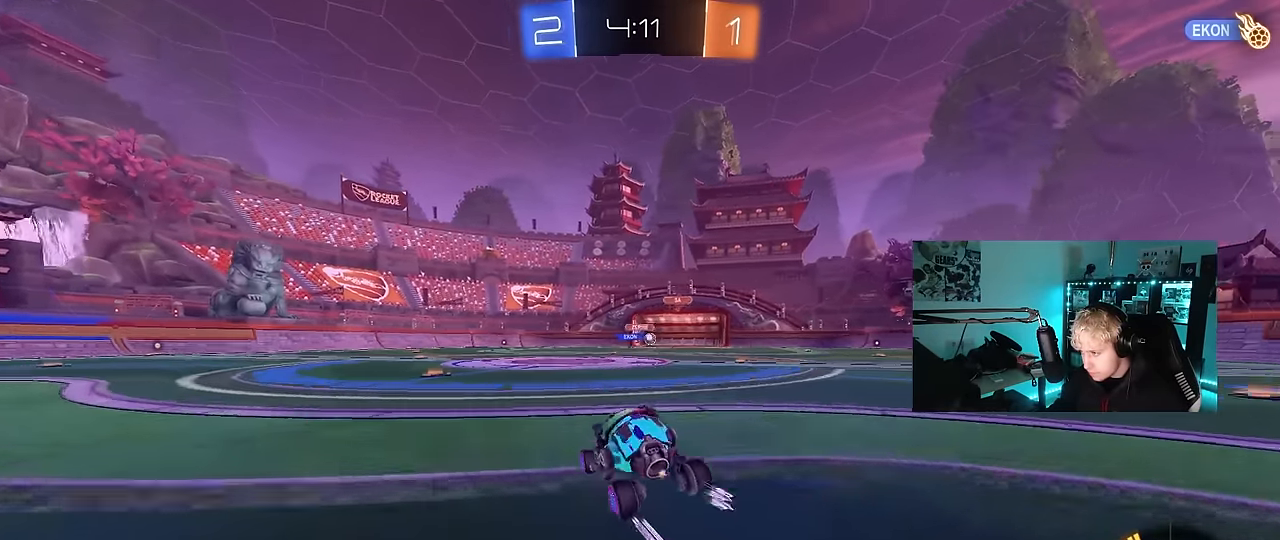
{"keys": ["w"], "mouse": [], "events": [[117, "d", "down"], [117, "mouse_left", "down"], [284, "mouse_left", "up"], [350, "d", "up"]]}
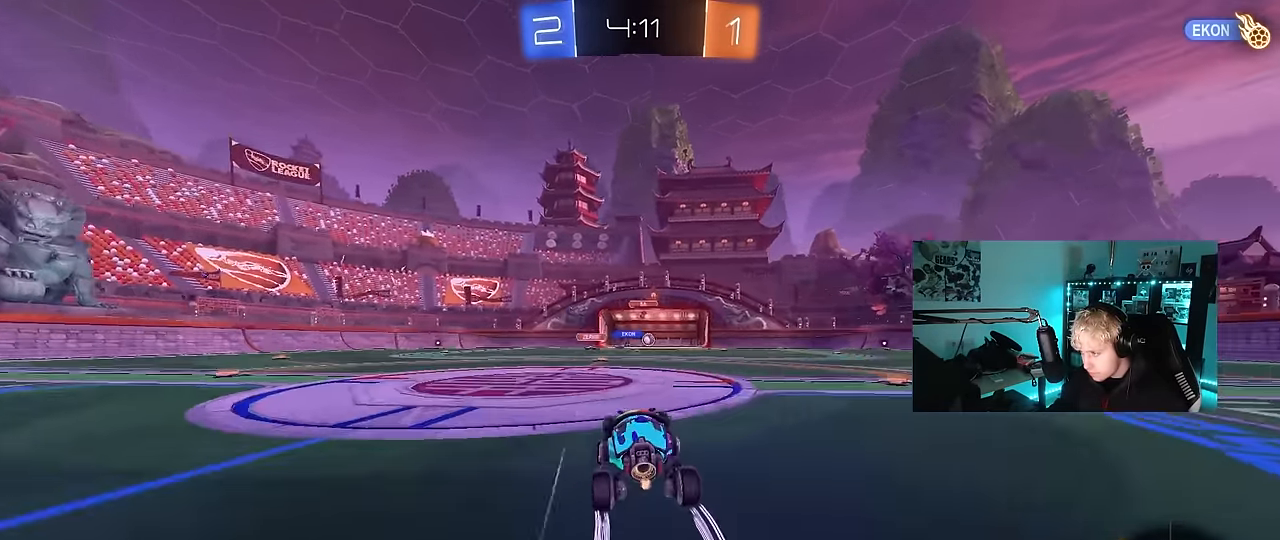
{"keys": ["w"], "mouse": [], "events": [[34, "d", "down"], [184, "d", "up"]]}
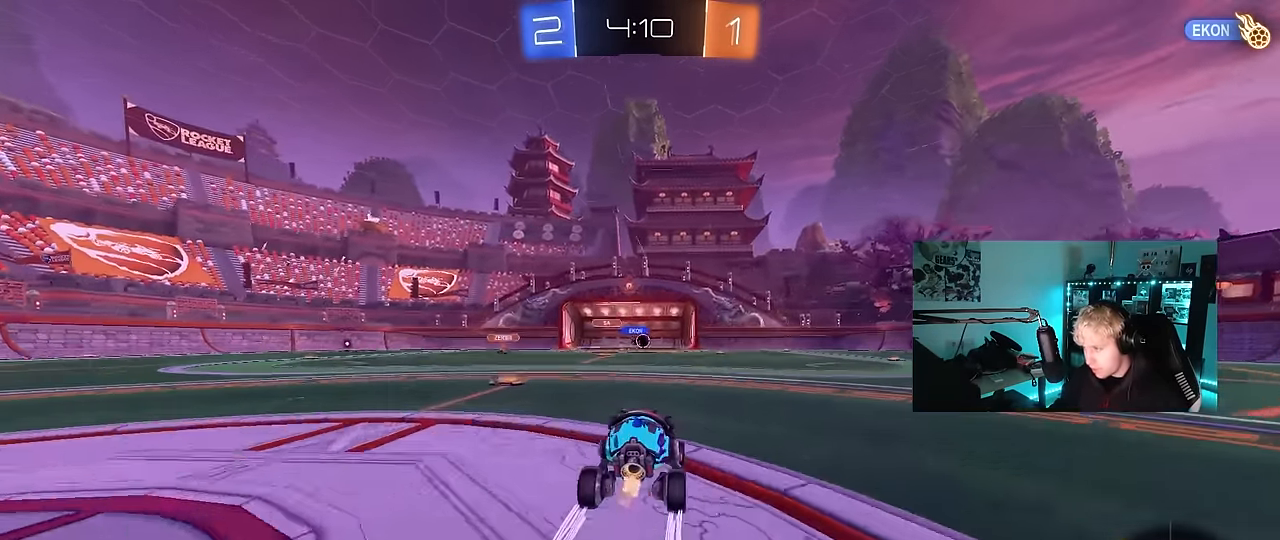
{"keys": ["w"], "mouse": [], "events": [[100, "a", "down"], [234, "a", "up"]]}
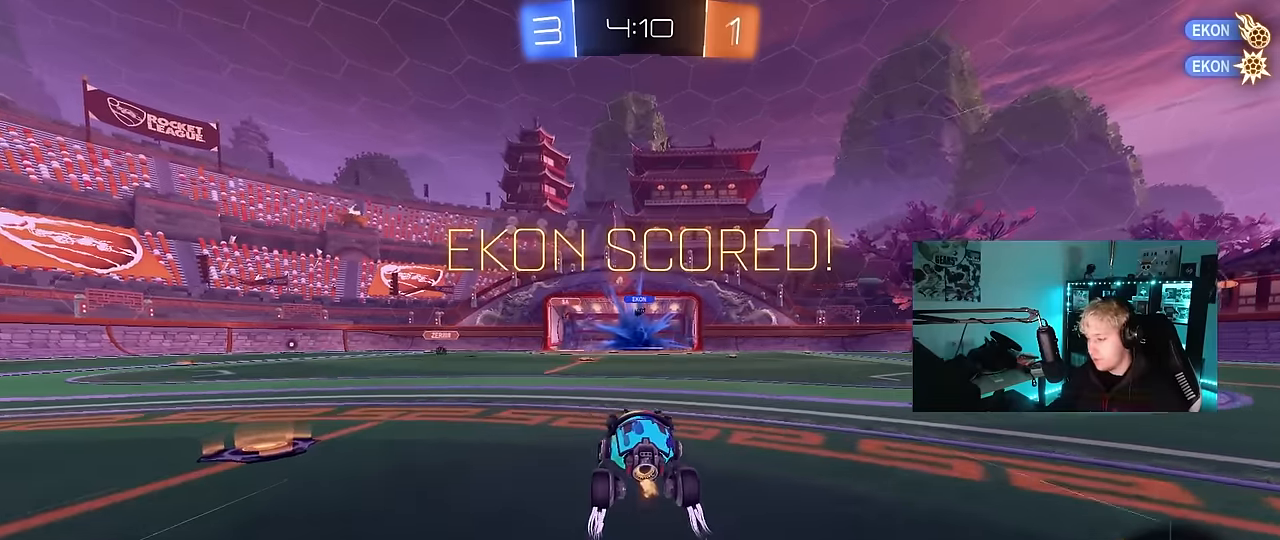
{"keys": [], "mouse": [], "events": [[167, "d", "down"], [167, "w", "up"], [250, "mouse_right", "down"], [250, "w", "down"], [300, "q", "down"], [300, "s", "down"], [300, "w", "up"], [450, "d", "up"], [450, "q", "up"], [484, "mouse_right", "up"], [484, "s", "up"]]}
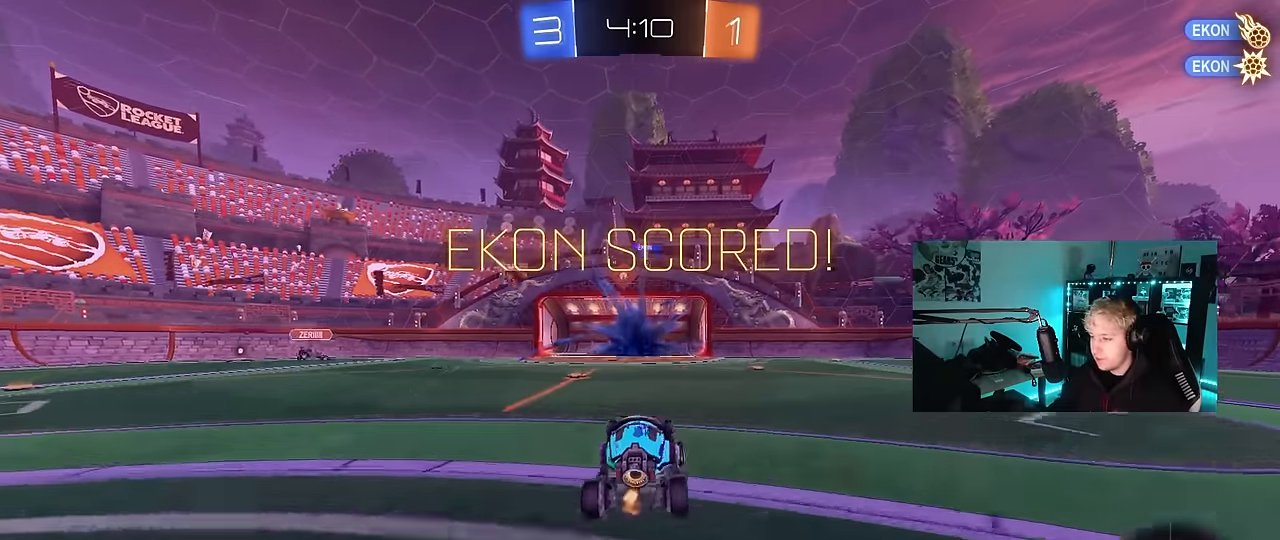
{"keys": ["a", "q"], "mouse": ["left"], "events": [[34, "mouse_right", "down"], [84, "d", "down"], [84, "q", "down"], [217, "mouse_right", "up"], [317, "mouse_left", "down"], [450, "a", "down"], [500, "d", "up"]]}
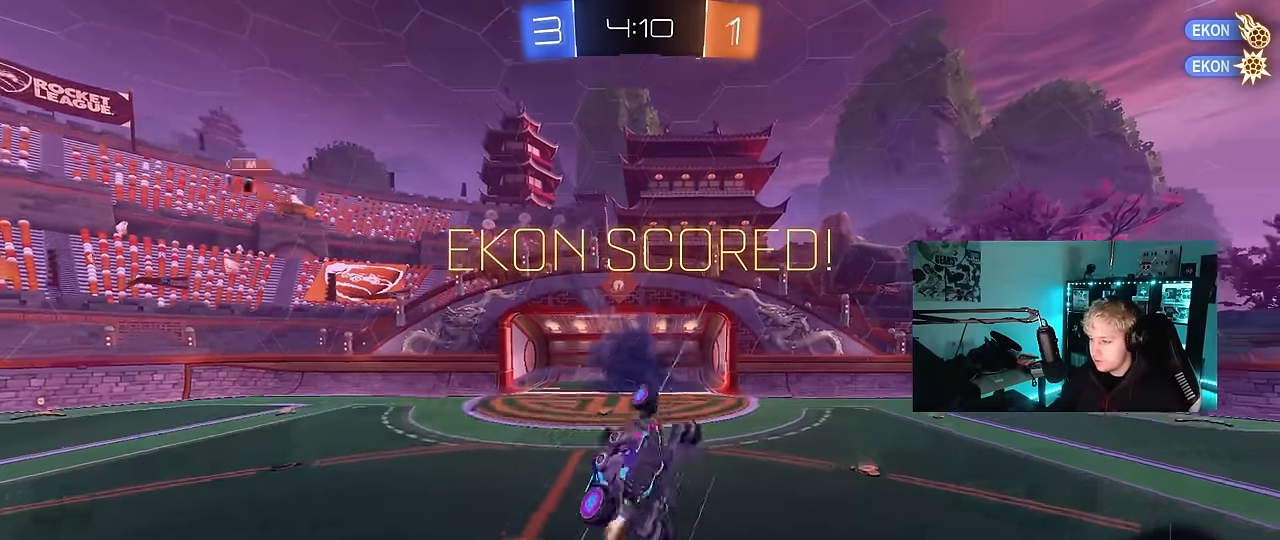
{"keys": ["a", "q", "w"], "mouse": [], "events": [[50, "s", "down"], [100, "d", "down"], [100, "mouse_left", "up"], [200, "s", "up"], [234, "a", "up"], [284, "a", "down"], [284, "mouse_left", "down"], [334, "d", "up"], [334, "w", "down"], [434, "mouse_left", "up"]]}
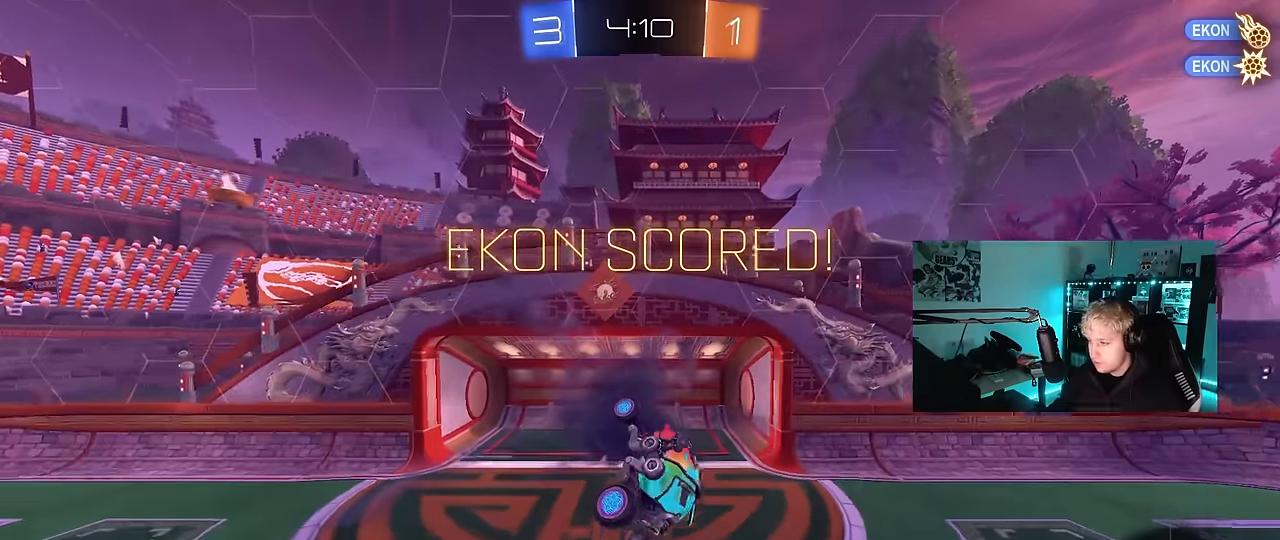
{"keys": ["a", "q"], "mouse": [], "events": [[17, "a", "up"], [17, "w", "up"], [67, "d", "down"], [67, "mouse_left", "down"], [250, "a", "down"], [250, "d", "up"], [300, "mouse_left", "up"]]}
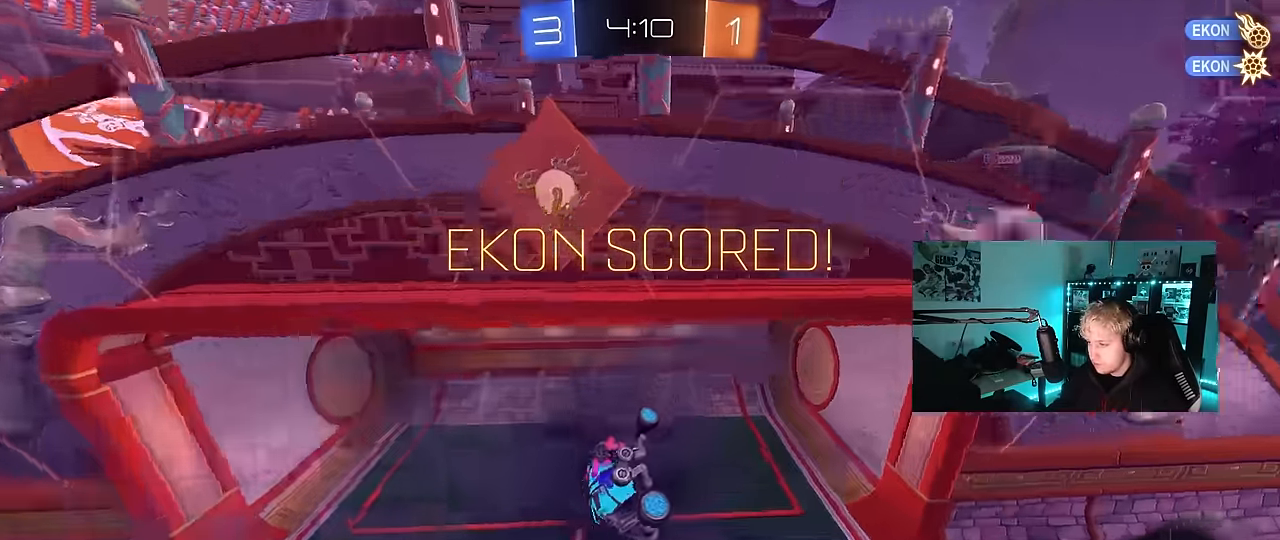
{"keys": [], "mouse": ["left"], "events": [[84, "s", "down"], [184, "mouse_left", "down"], [234, "a", "up"], [267, "q", "up"], [317, "s", "up"]]}
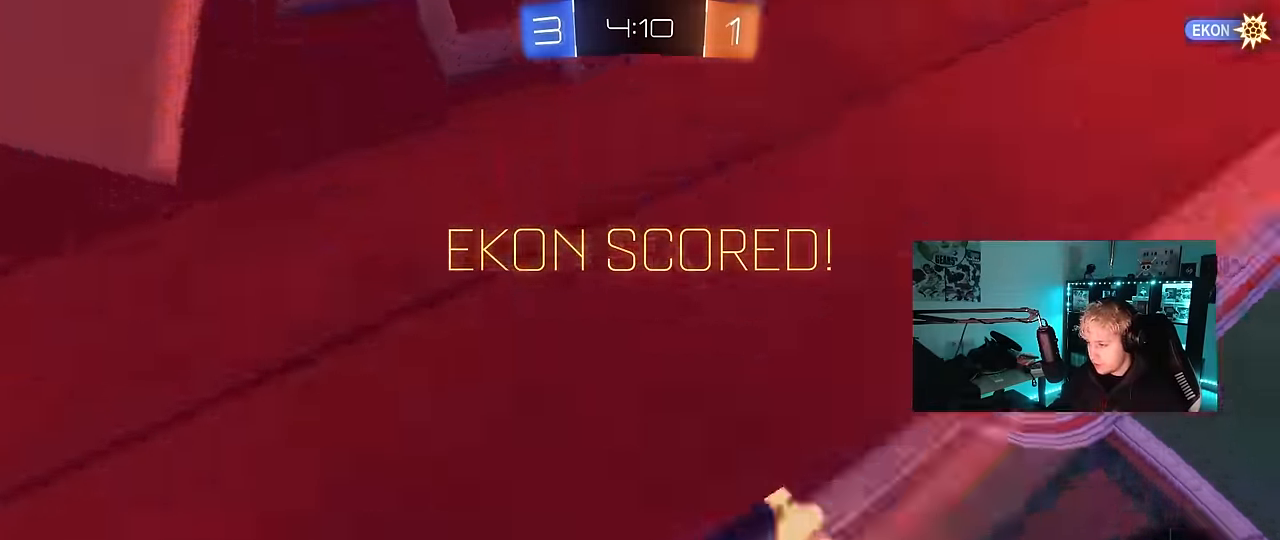
{"keys": ["tab", "w"], "mouse": [], "events": [[50, "mouse_left", "up"], [50, "tab", "down"], [150, "d", "down"], [184, "d", "up"], [184, "w", "down"]]}
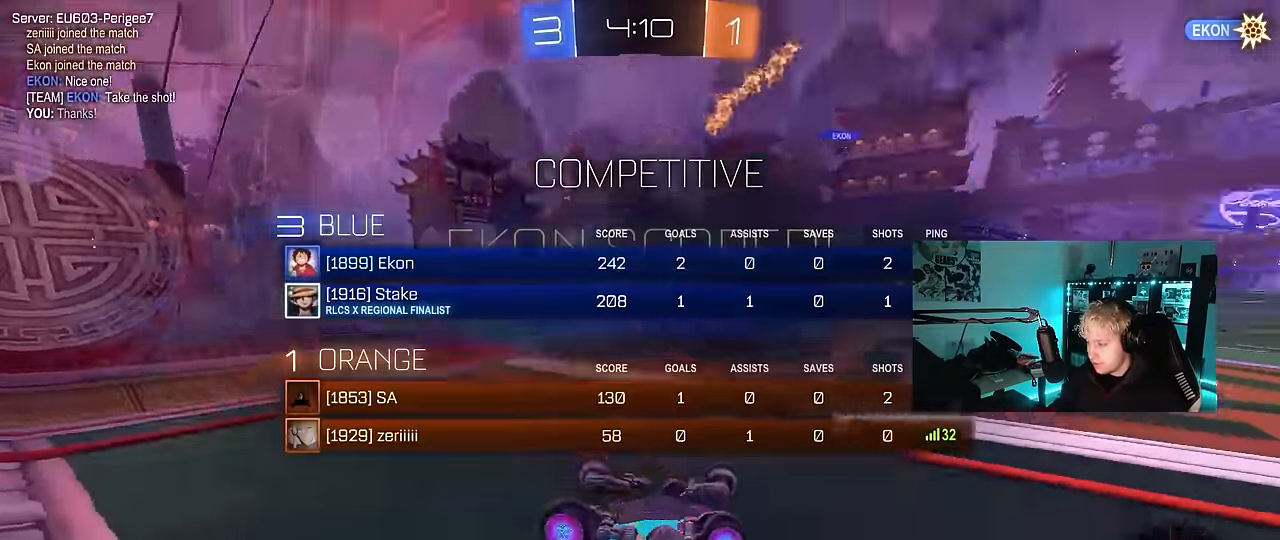
{"keys": ["tab"], "mouse": [], "events": [[200, "w", "up"]]}
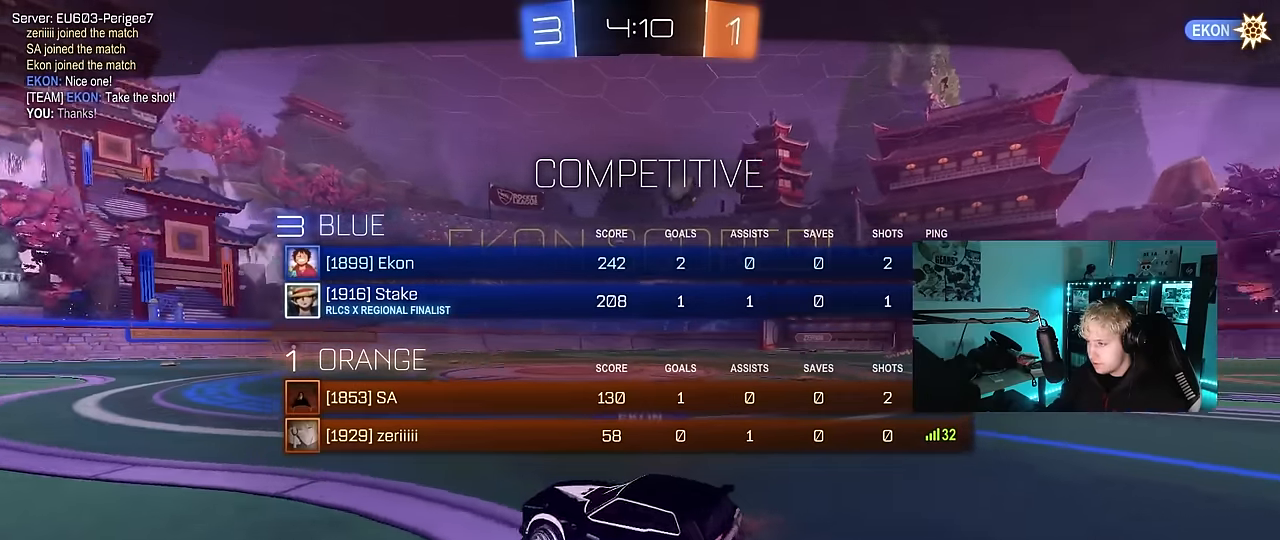
{"keys": [], "mouse": [], "events": [[183, "tab", "up"]]}
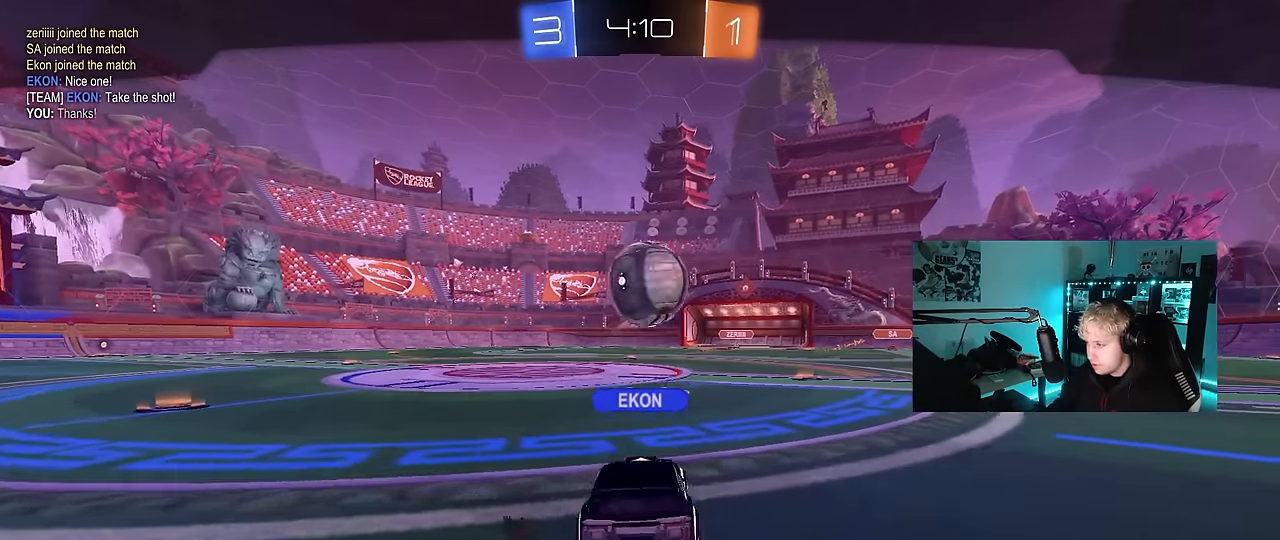
{"keys": [], "mouse": [], "events": []}
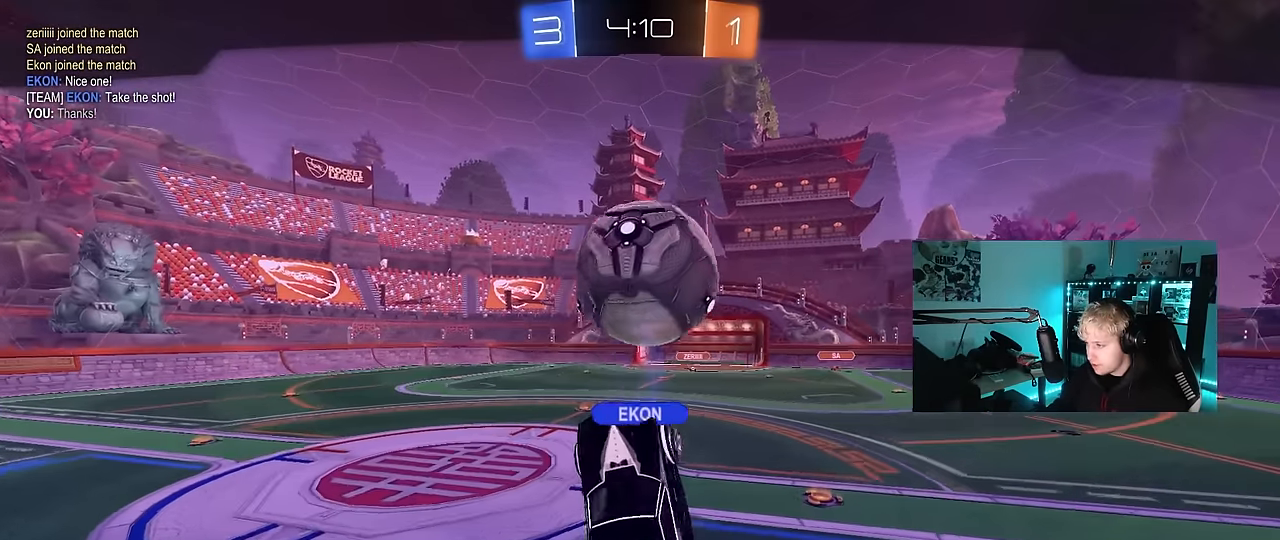
{"keys": [], "mouse": [], "events": []}
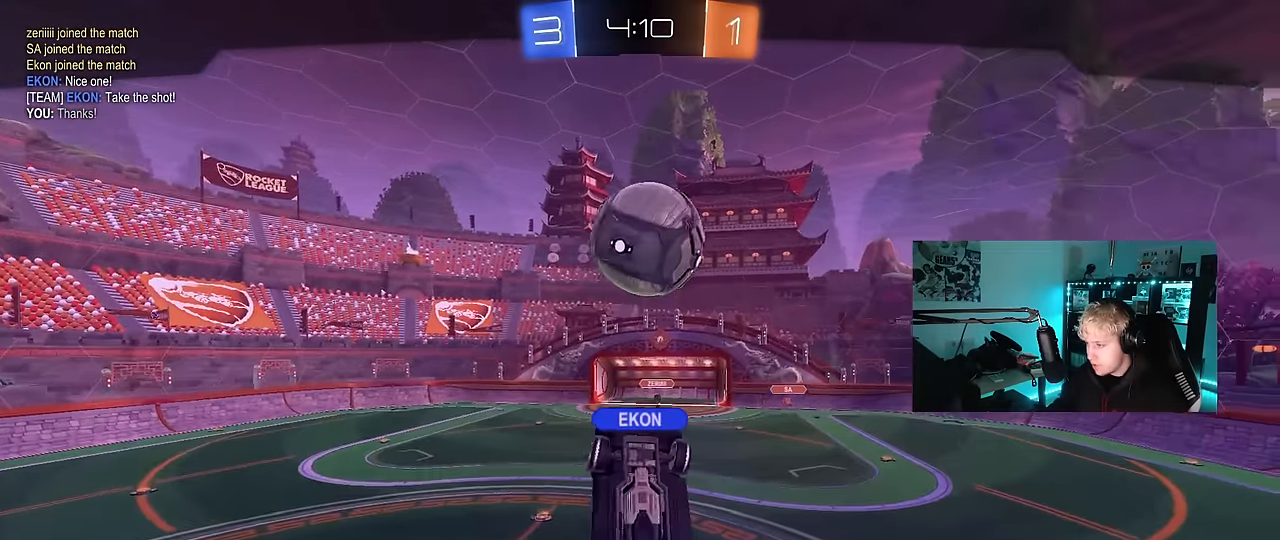
{"keys": [], "mouse": [], "events": []}
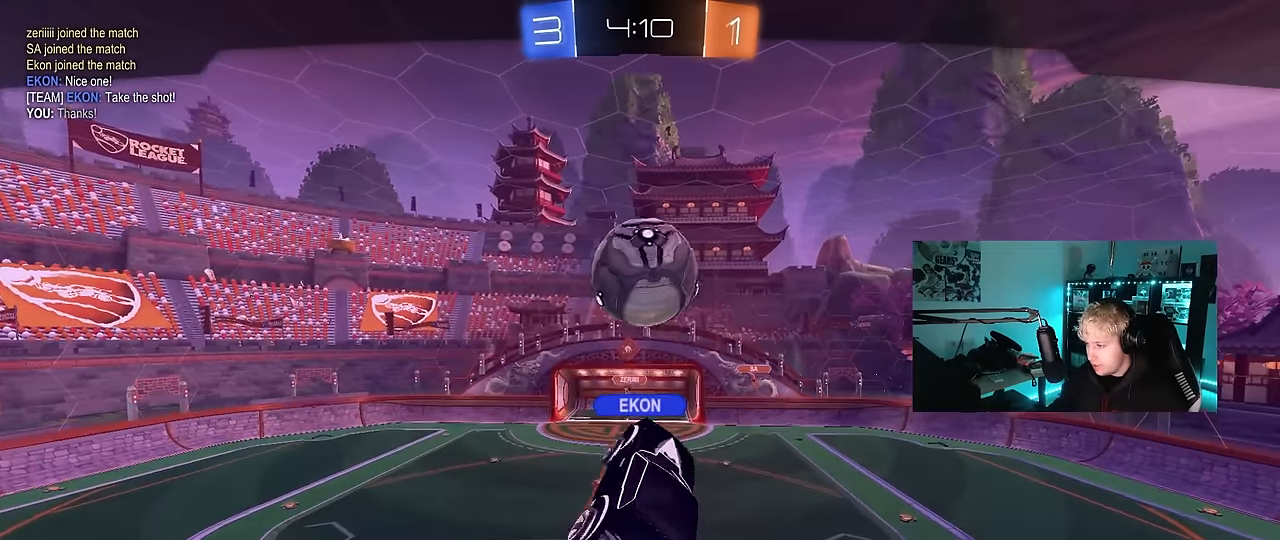
{"keys": [], "mouse": [], "events": []}
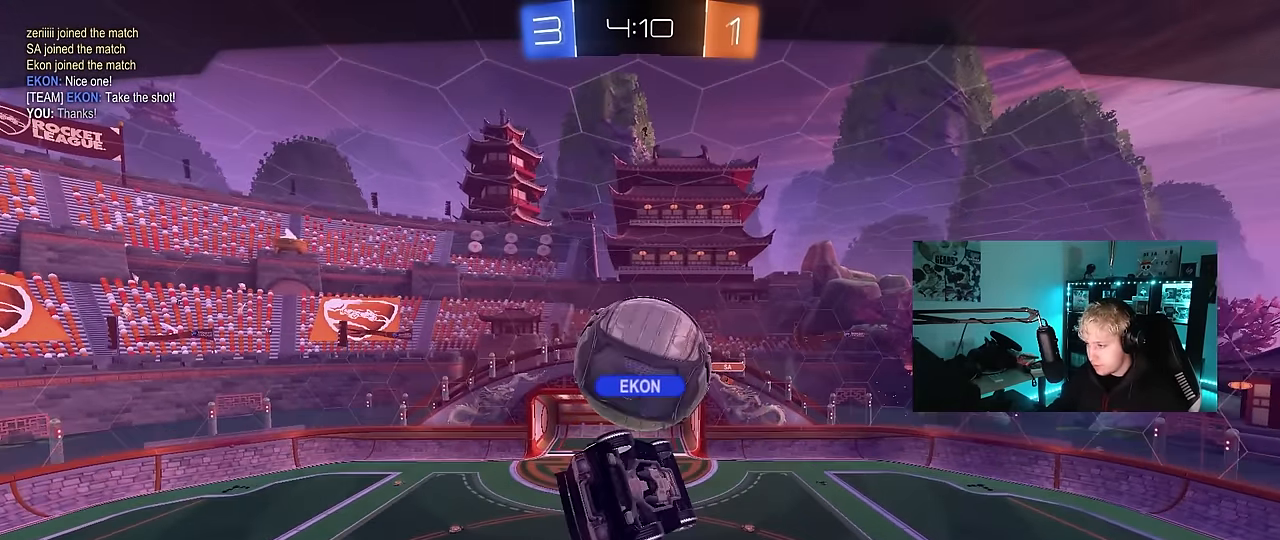
{"keys": [], "mouse": [], "events": []}
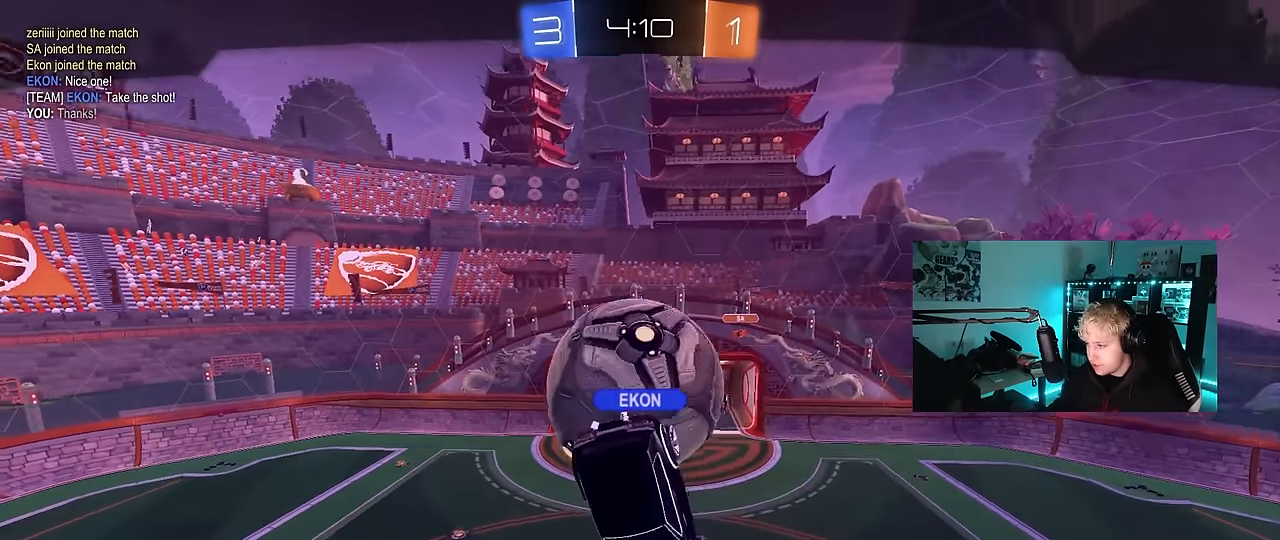
{"keys": [], "mouse": [], "events": []}
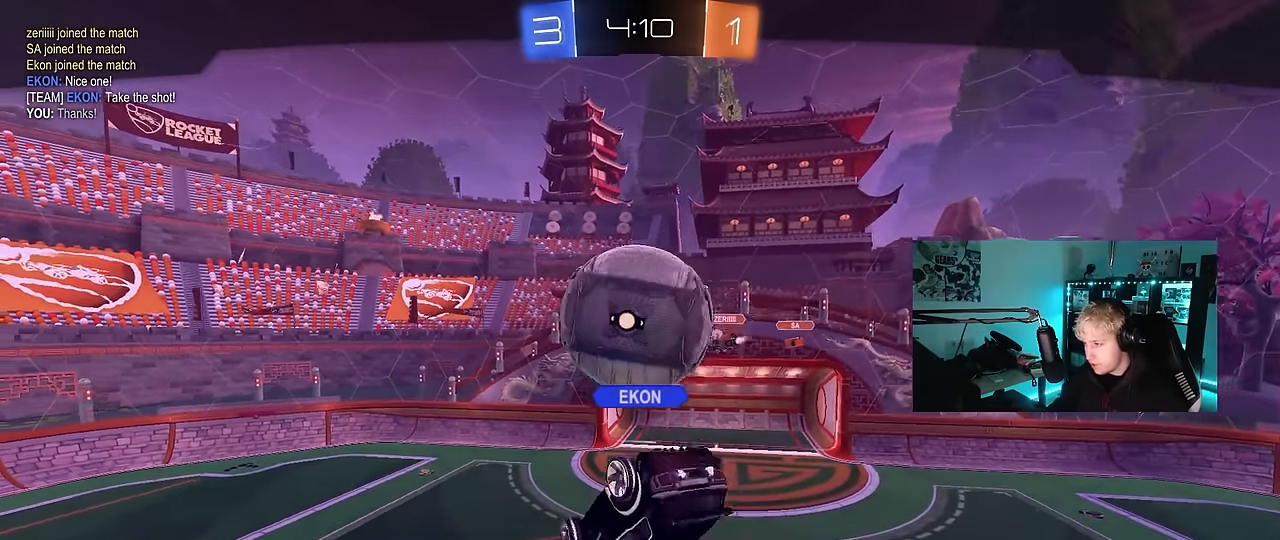
{"keys": [], "mouse": [], "events": []}